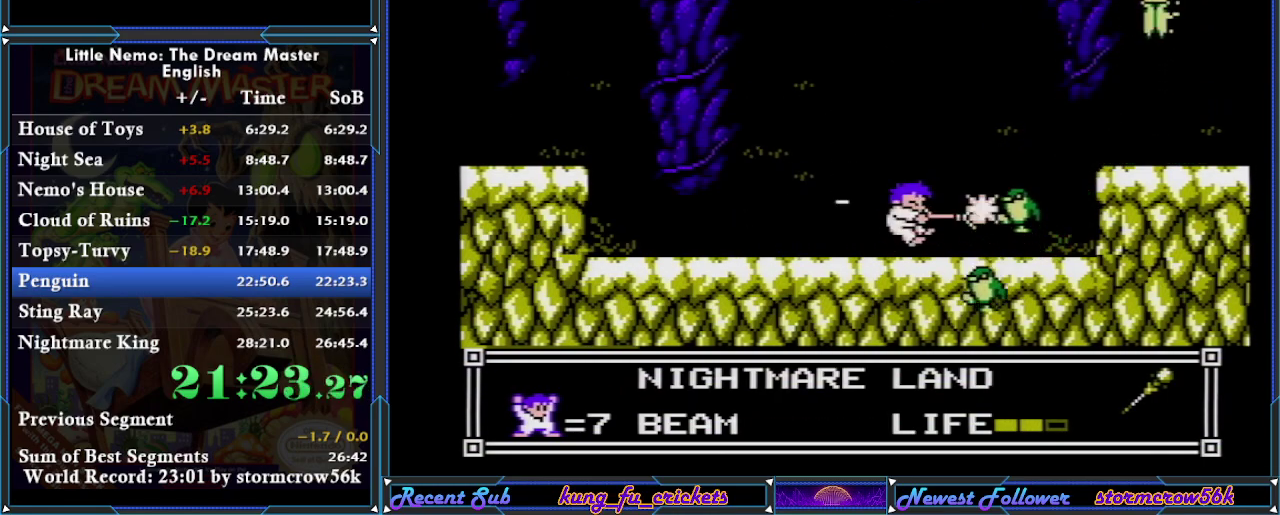
Gameplay with a controller (Nintendo layout); each line is a JSON object with the inputs held at the frame after it. "events" lists button and stick changes between this image and that frame as [ms after this image, input, new state], when the widget could be followed in between. Not read: L3 R3.
{"buttons": ["DPAD_LEFT"], "events": [[66, "B", "up"], [250, "DPAD_LEFT", "down"]]}
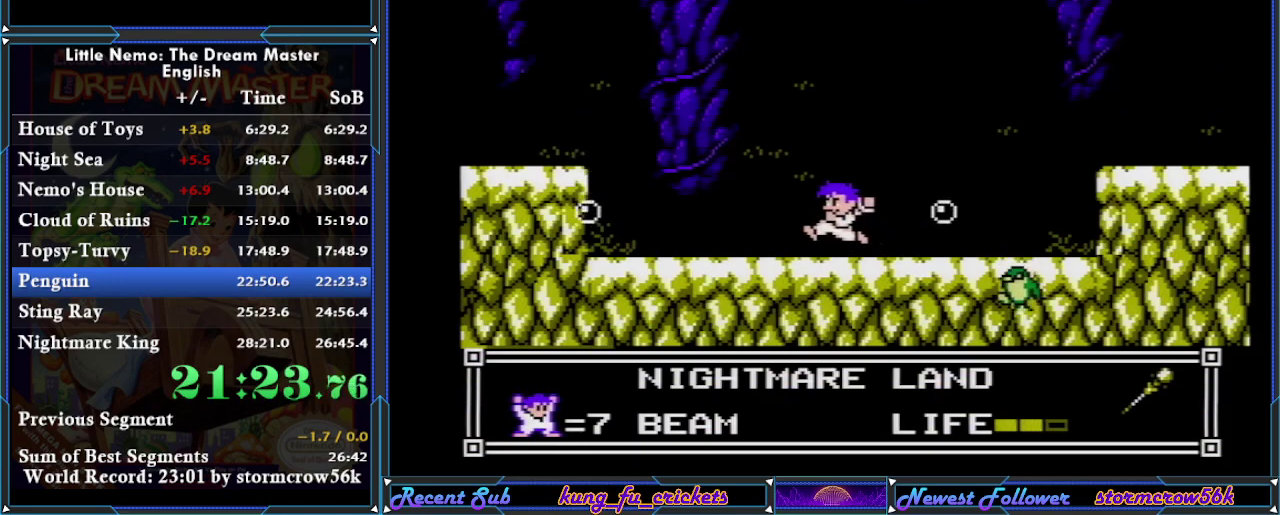
{"buttons": ["B"], "events": [[284, "B", "down"], [367, "DPAD_LEFT", "up"]]}
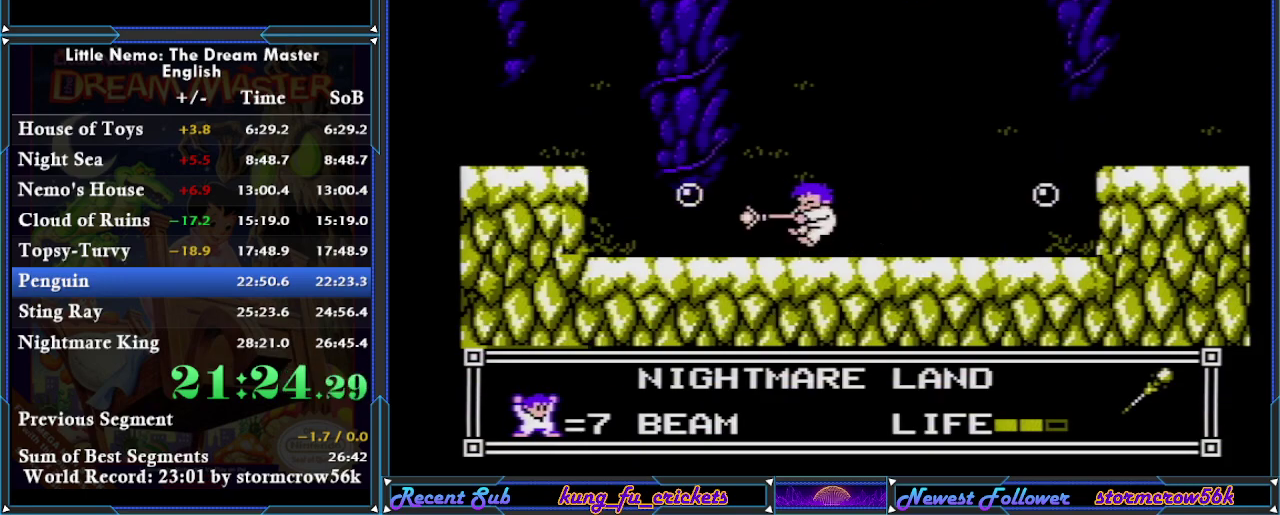
{"buttons": ["B"], "events": []}
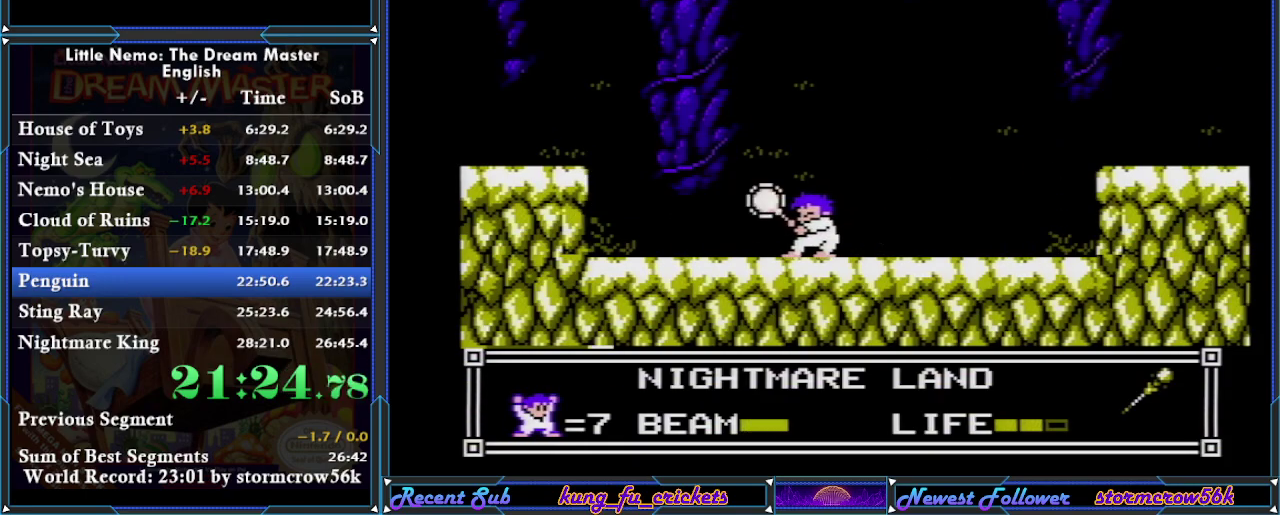
{"buttons": ["B"], "events": []}
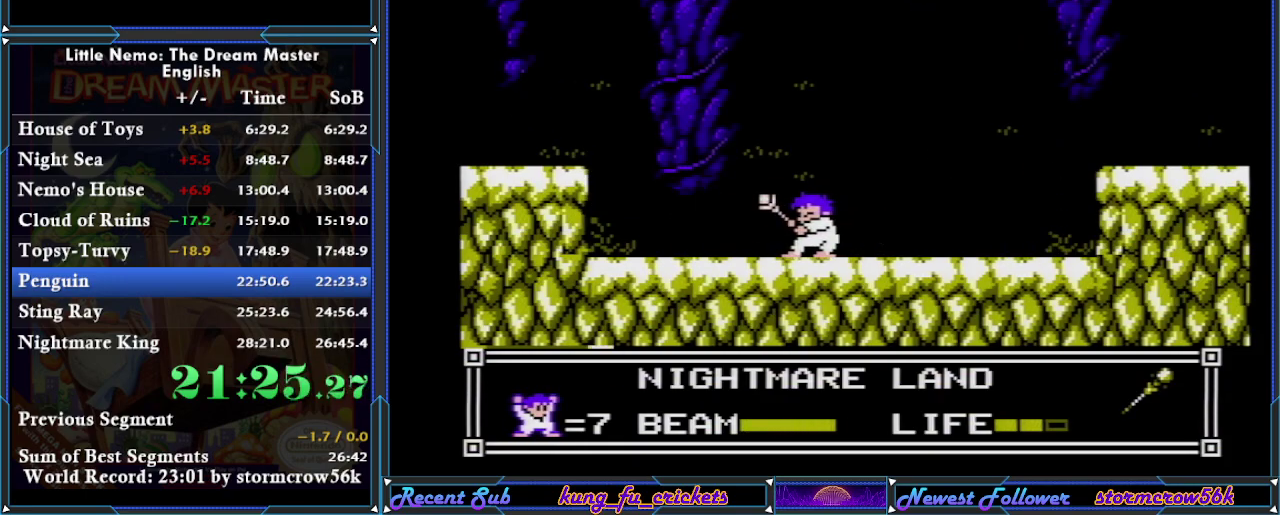
{"buttons": ["B"], "events": []}
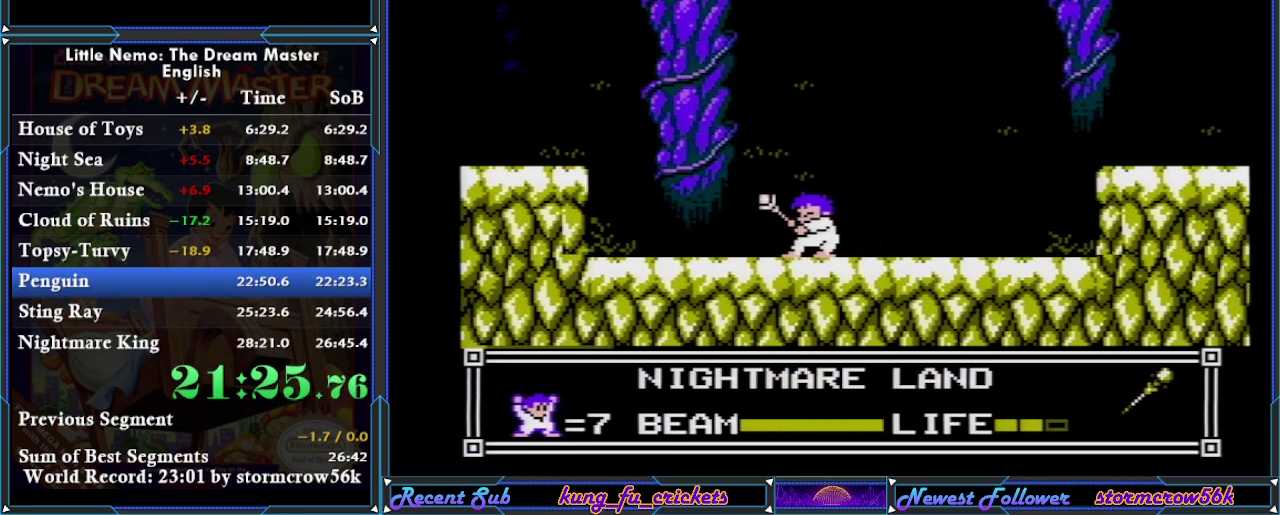
{"buttons": [], "events": [[450, "B", "up"]]}
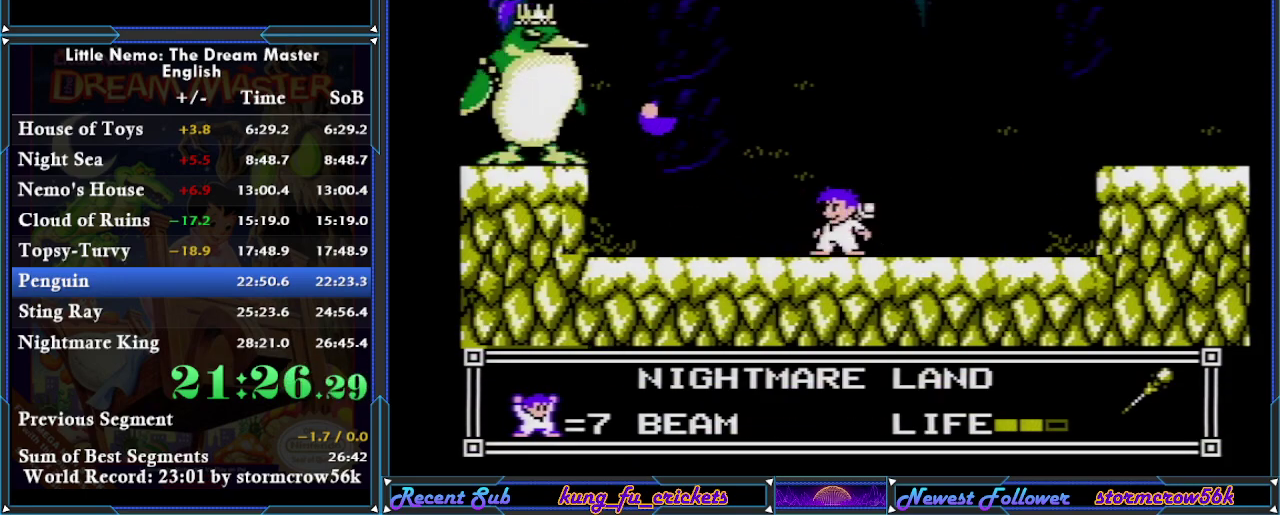
{"buttons": ["B"], "events": [[266, "B", "down"]]}
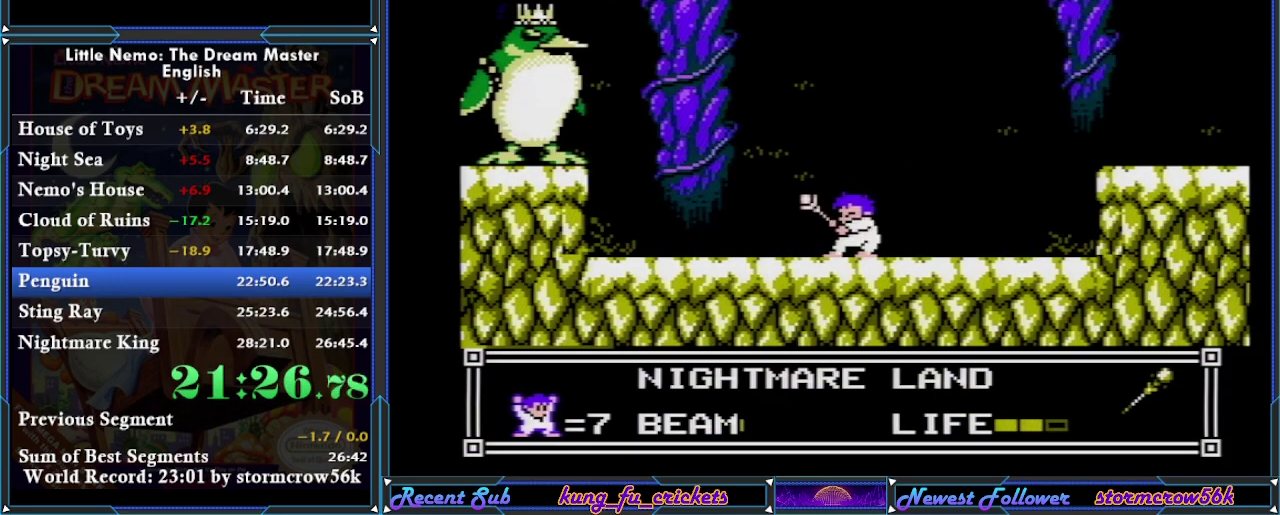
{"buttons": ["B"], "events": []}
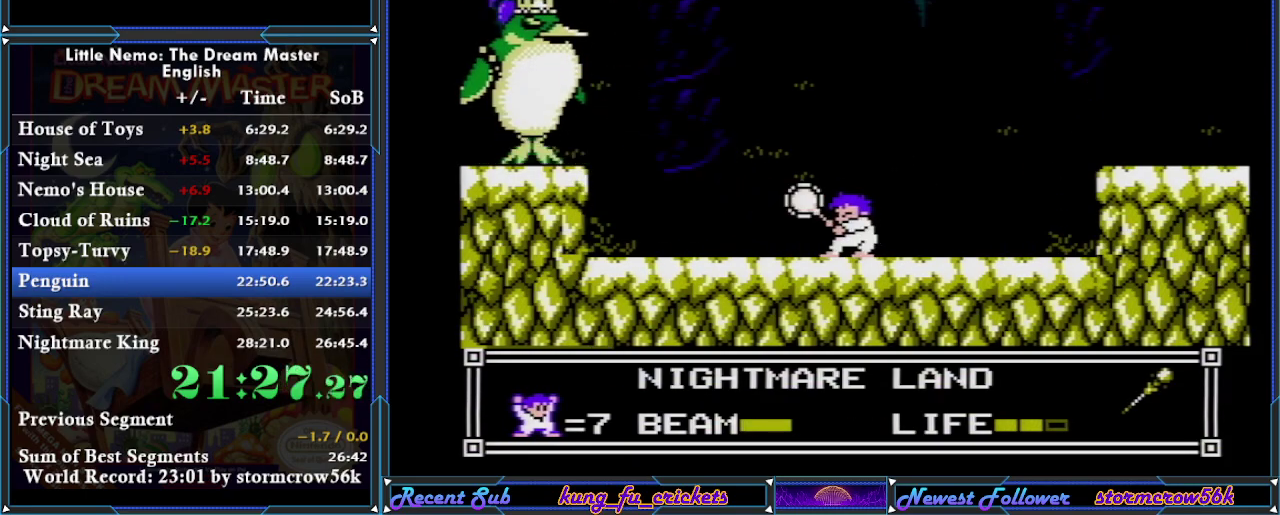
{"buttons": ["B"], "events": []}
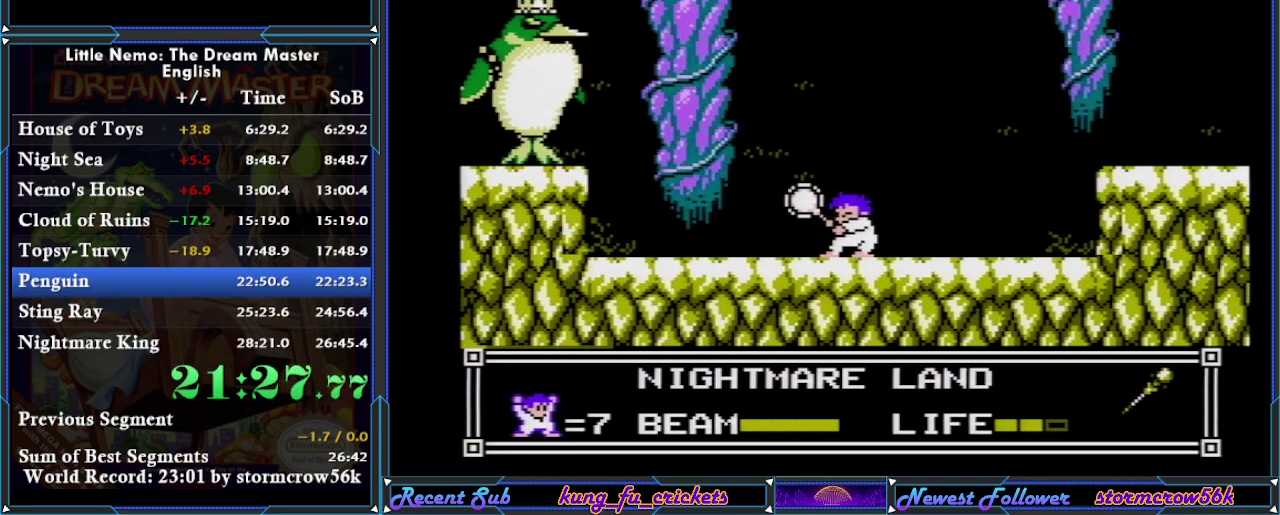
{"buttons": [], "events": [[467, "B", "up"]]}
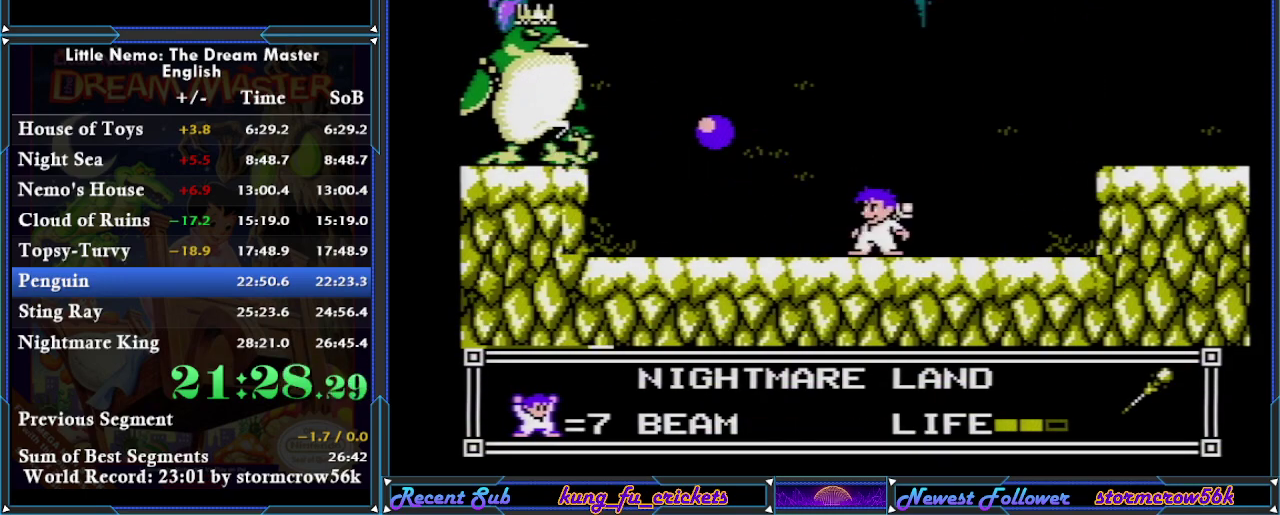
{"buttons": ["B"], "events": [[216, "B", "down"]]}
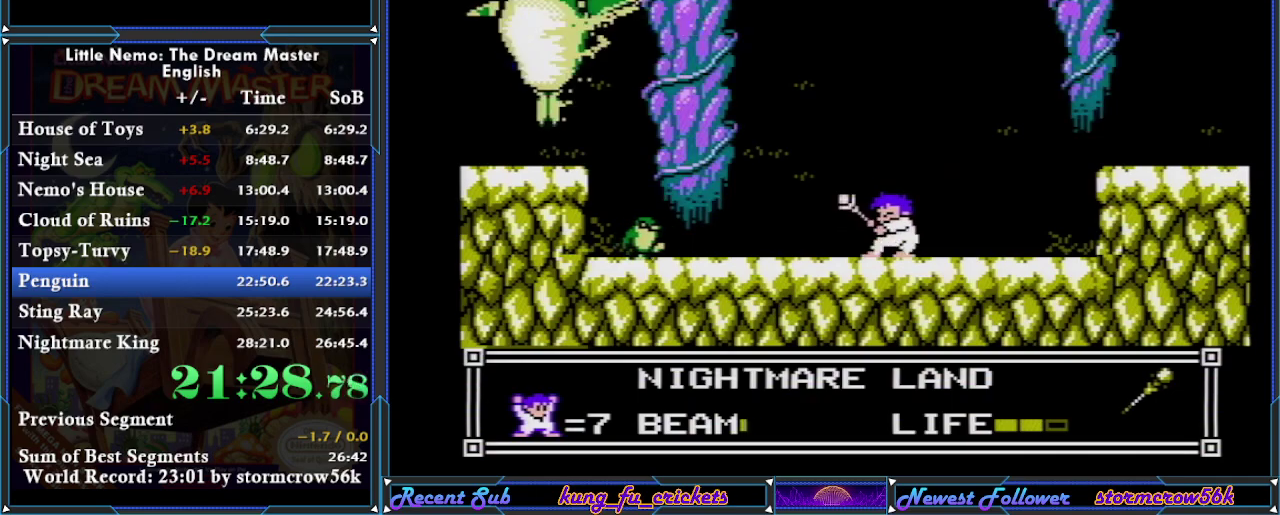
{"buttons": [], "events": [[400, "B", "up"]]}
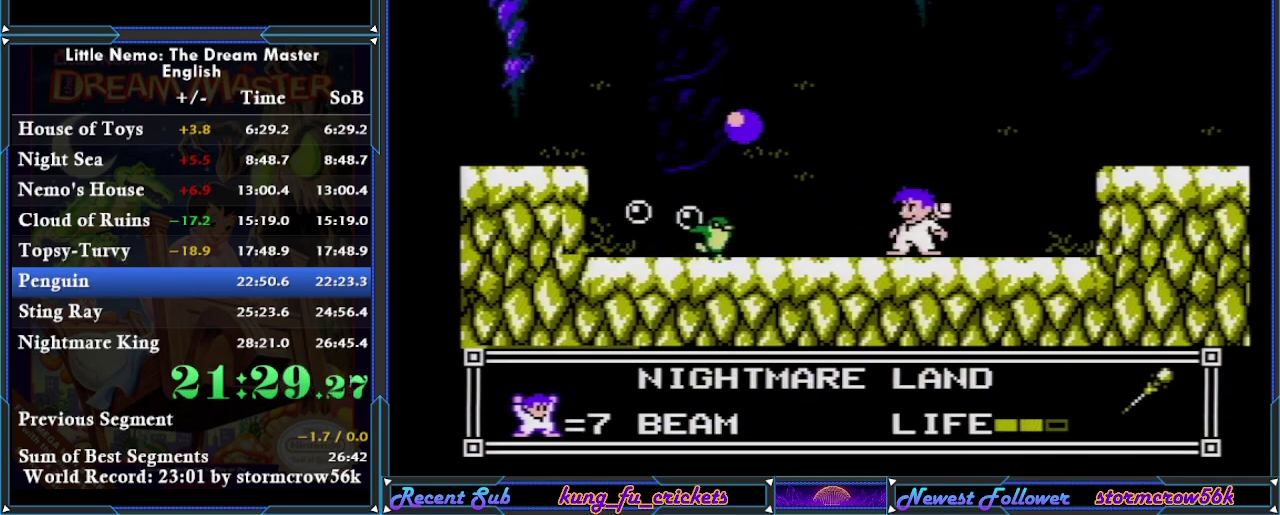
{"buttons": ["B"], "events": [[233, "DPAD_LEFT", "down"], [500, "B", "down"], [500, "DPAD_LEFT", "up"]]}
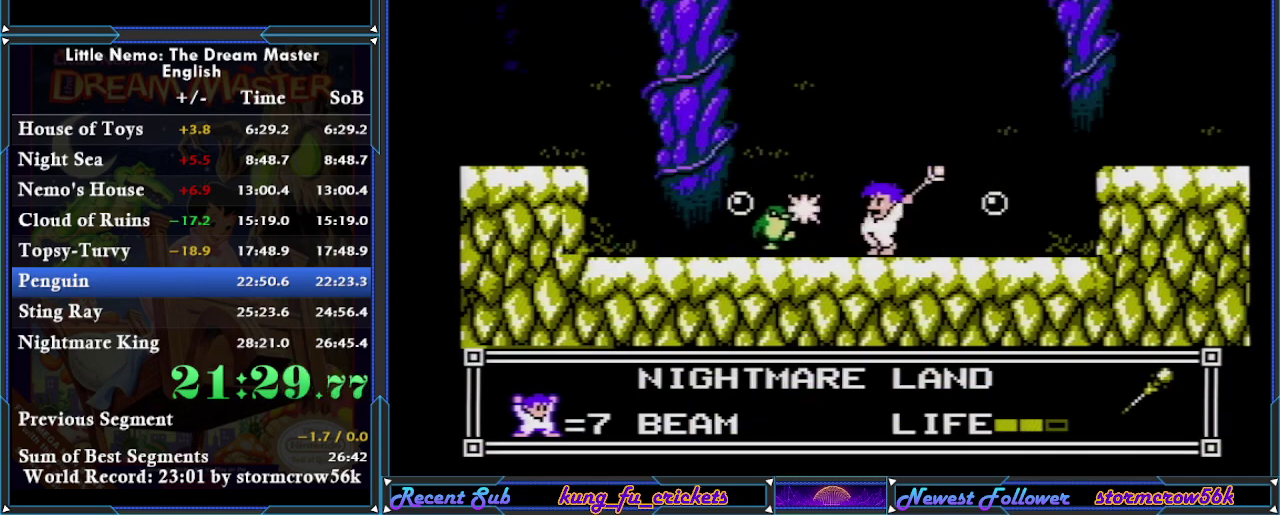
{"buttons": ["DPAD_RIGHT"], "events": [[117, "B", "up"], [200, "DPAD_RIGHT", "down"]]}
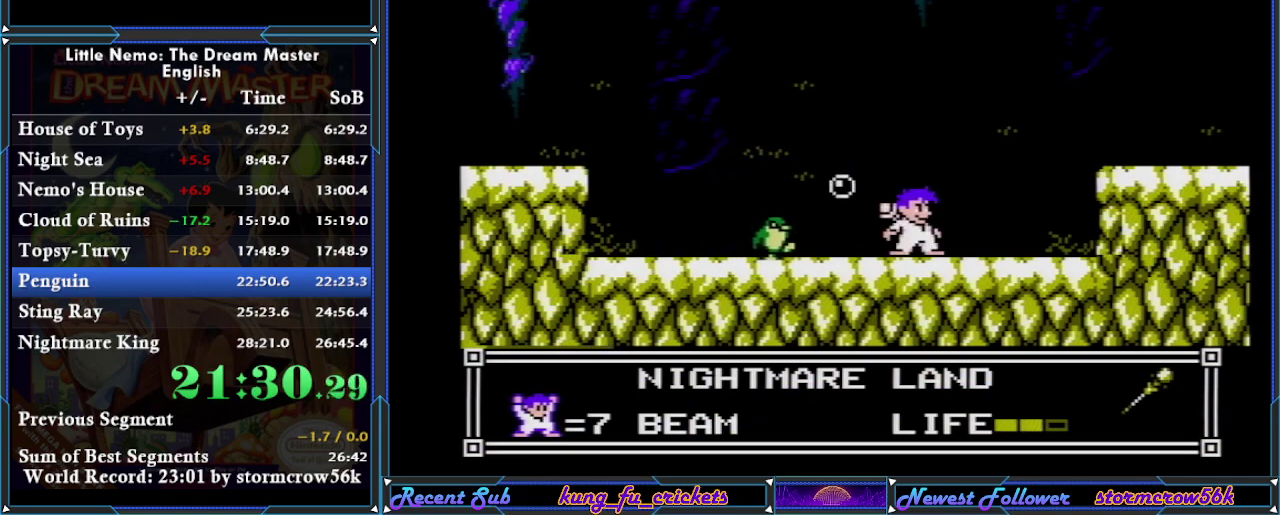
{"buttons": [], "events": [[33, "DPAD_RIGHT", "up"], [266, "DPAD_LEFT", "down"], [467, "DPAD_LEFT", "up"]]}
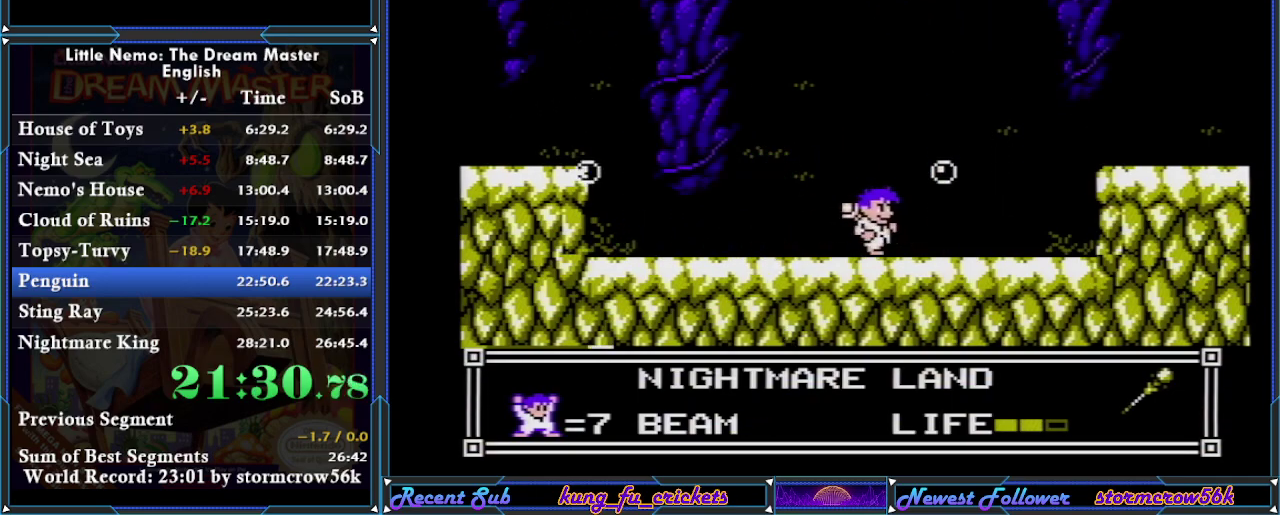
{"buttons": ["B"], "events": [[33, "DPAD_RIGHT", "down"], [167, "DPAD_RIGHT", "up"], [184, "B", "down"]]}
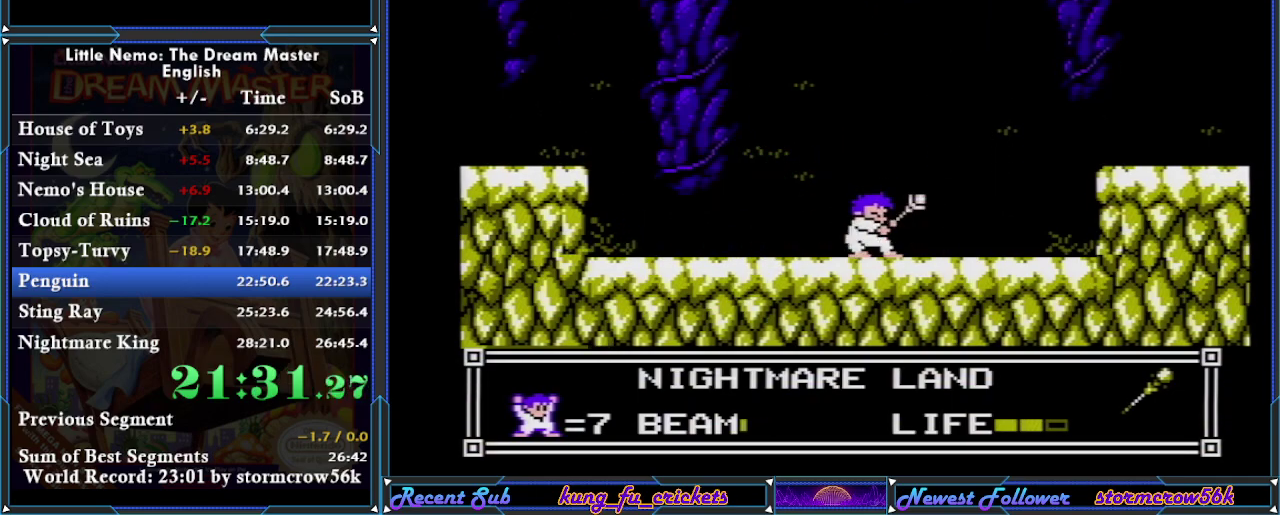
{"buttons": ["B"], "events": []}
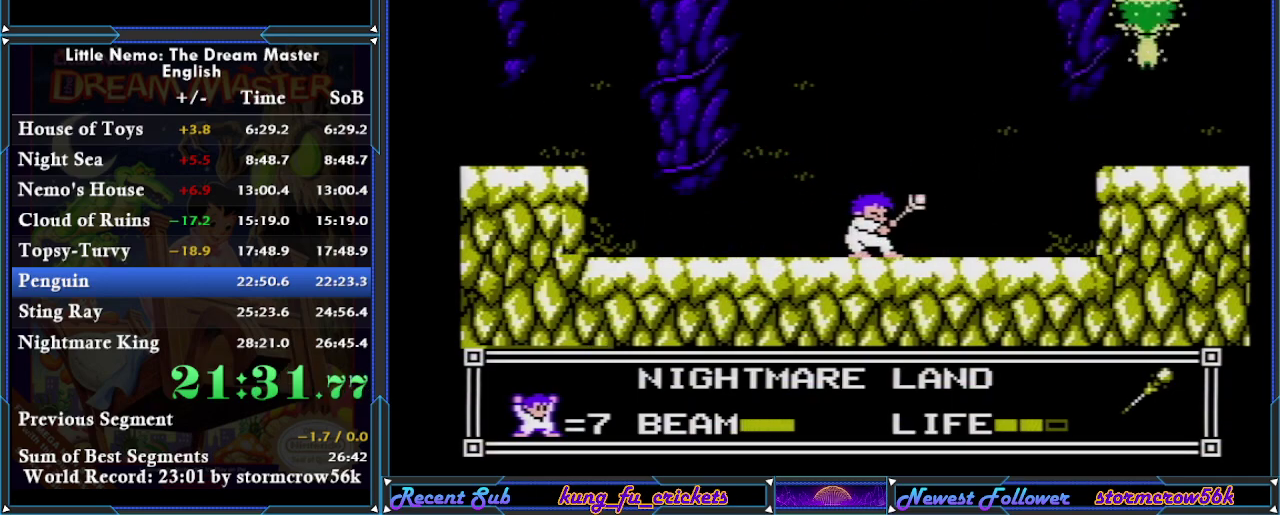
{"buttons": ["B"], "events": []}
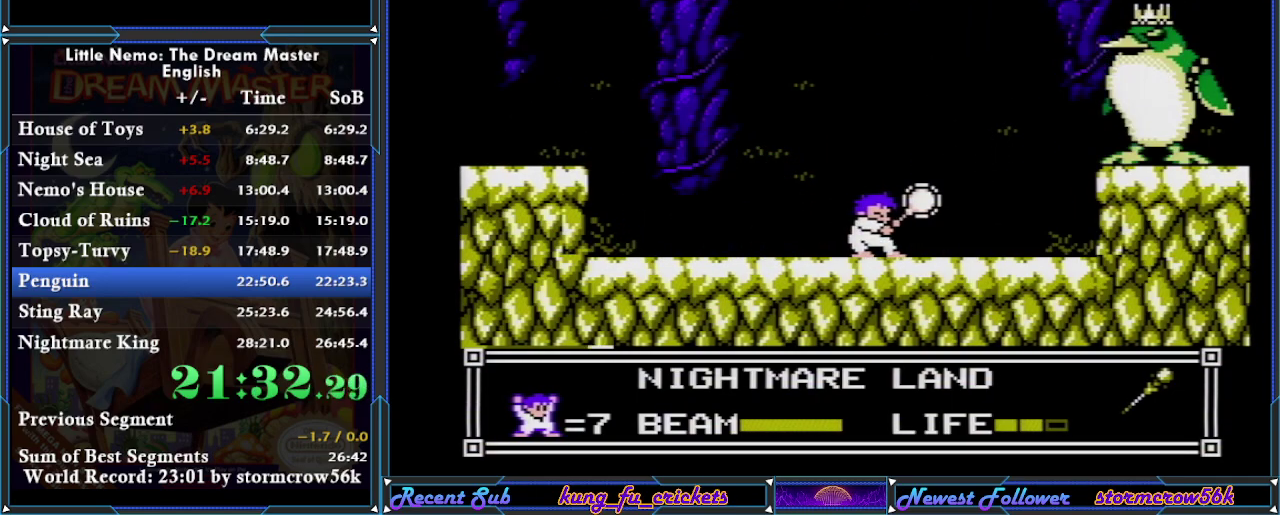
{"buttons": ["B"], "events": [[317, "B", "up"], [450, "B", "down"]]}
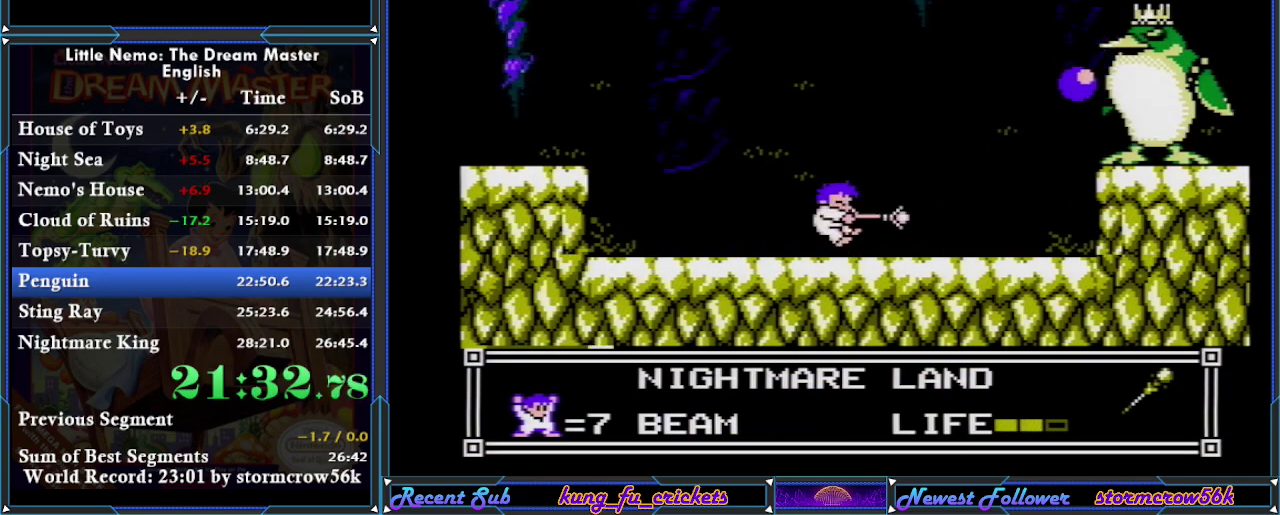
{"buttons": ["B"], "events": []}
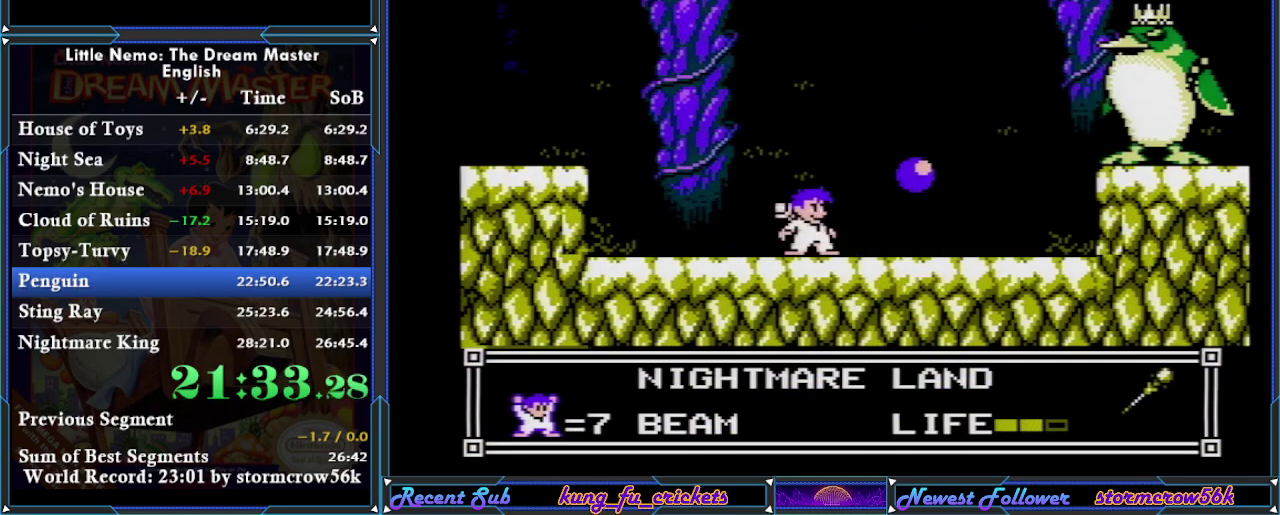
{"buttons": ["DPAD_RIGHT"], "events": [[33, "B", "up"], [150, "DPAD_RIGHT", "down"]]}
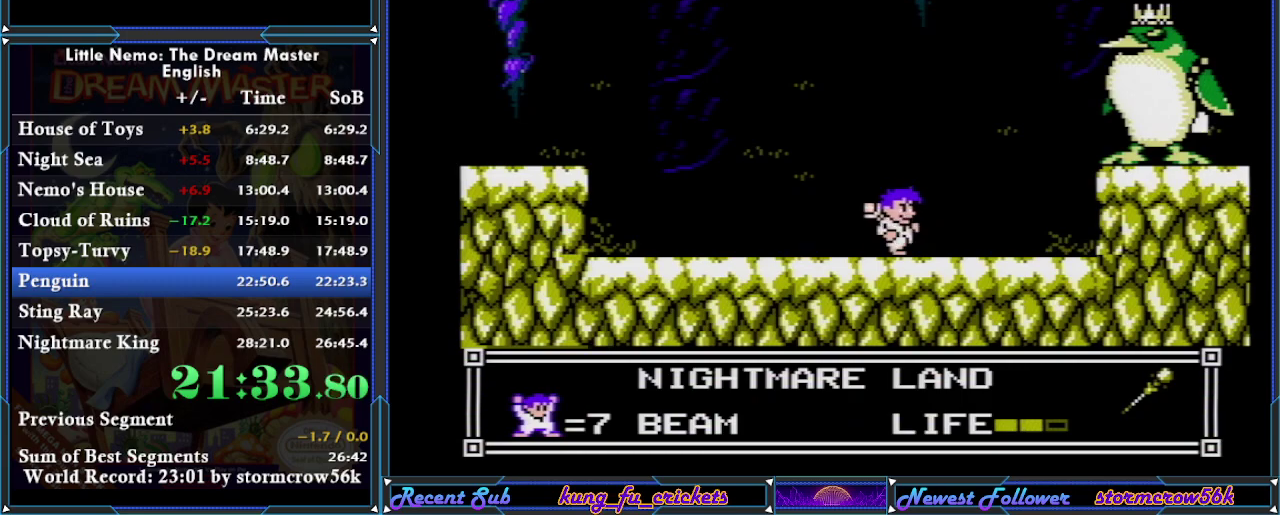
{"buttons": ["DPAD_RIGHT"], "events": []}
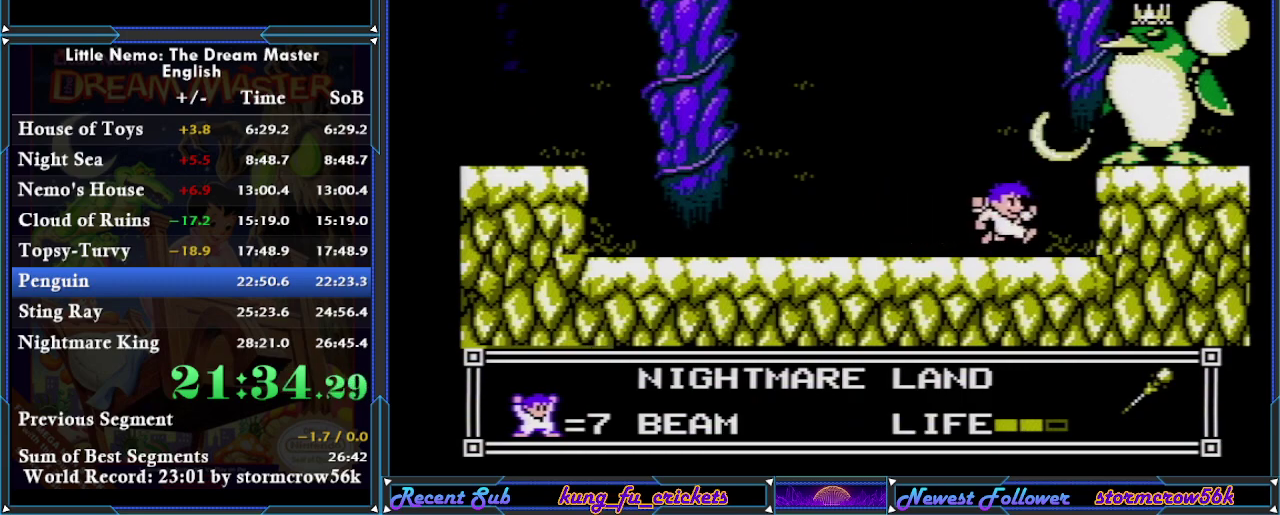
{"buttons": ["A", "DPAD_RIGHT"], "events": [[166, "A", "down"]]}
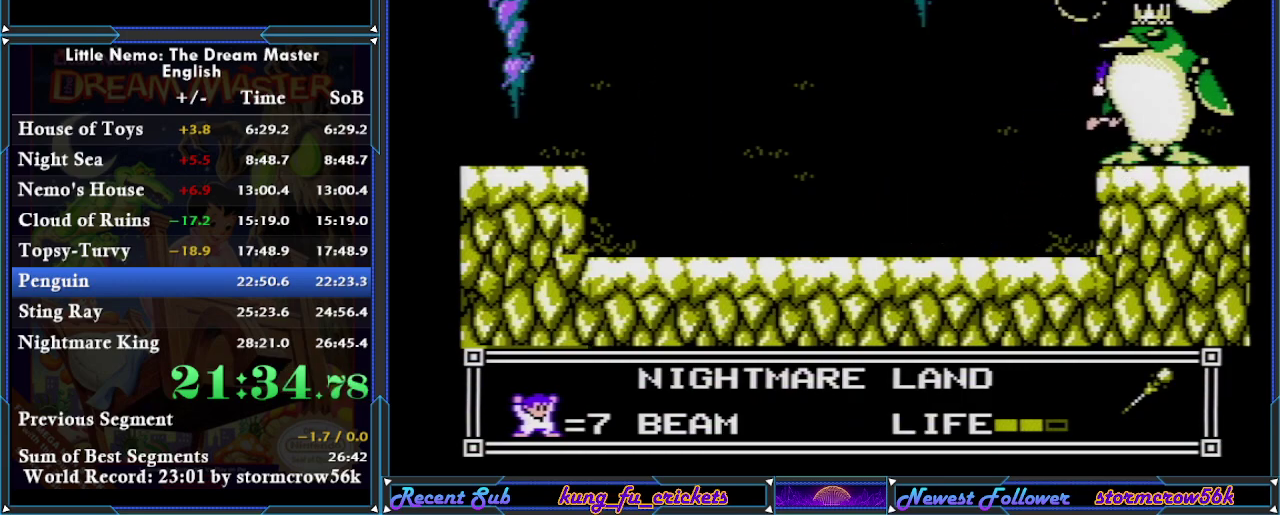
{"buttons": ["A", "DPAD_LEFT"], "events": [[50, "A", "up"], [401, "DPAD_LEFT", "down"], [401, "DPAD_RIGHT", "up"], [467, "A", "down"]]}
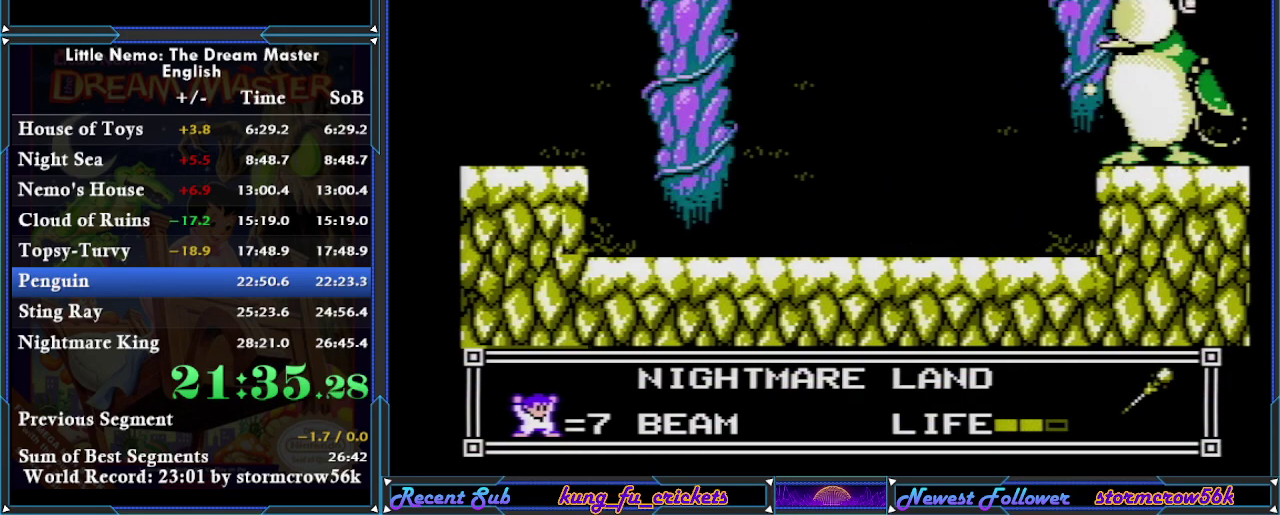
{"buttons": ["DPAD_RIGHT"], "events": [[33, "B", "down"], [33, "DPAD_LEFT", "up"], [117, "A", "up"], [167, "B", "up"], [434, "DPAD_RIGHT", "down"]]}
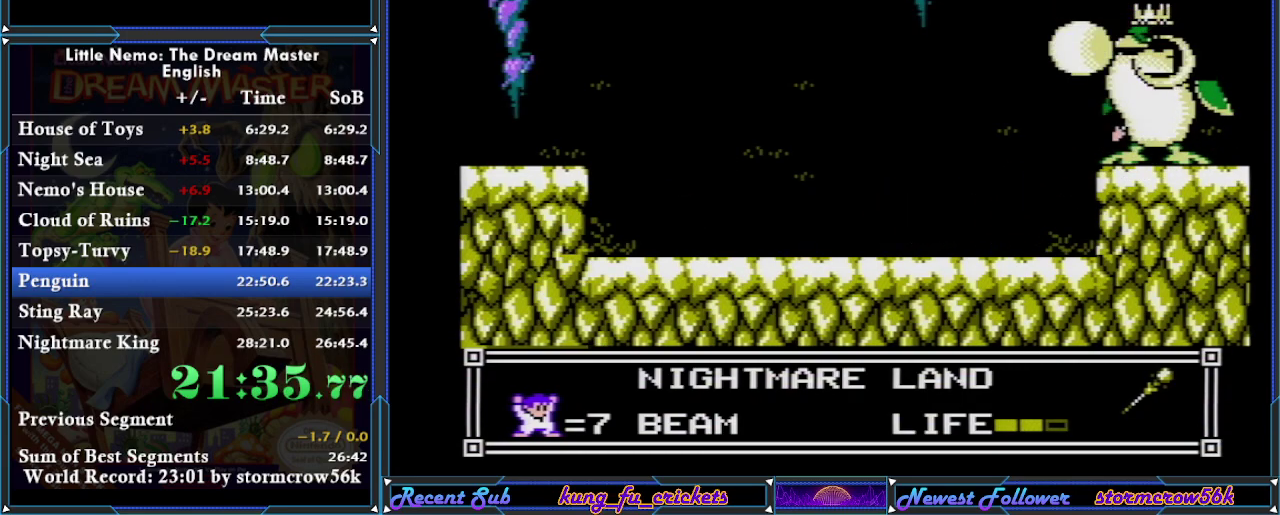
{"buttons": ["A", "DPAD_LEFT"], "events": [[50, "DPAD_RIGHT", "up"], [84, "DPAD_LEFT", "down"], [167, "DPAD_LEFT", "up"], [417, "DPAD_LEFT", "down"], [484, "A", "down"]]}
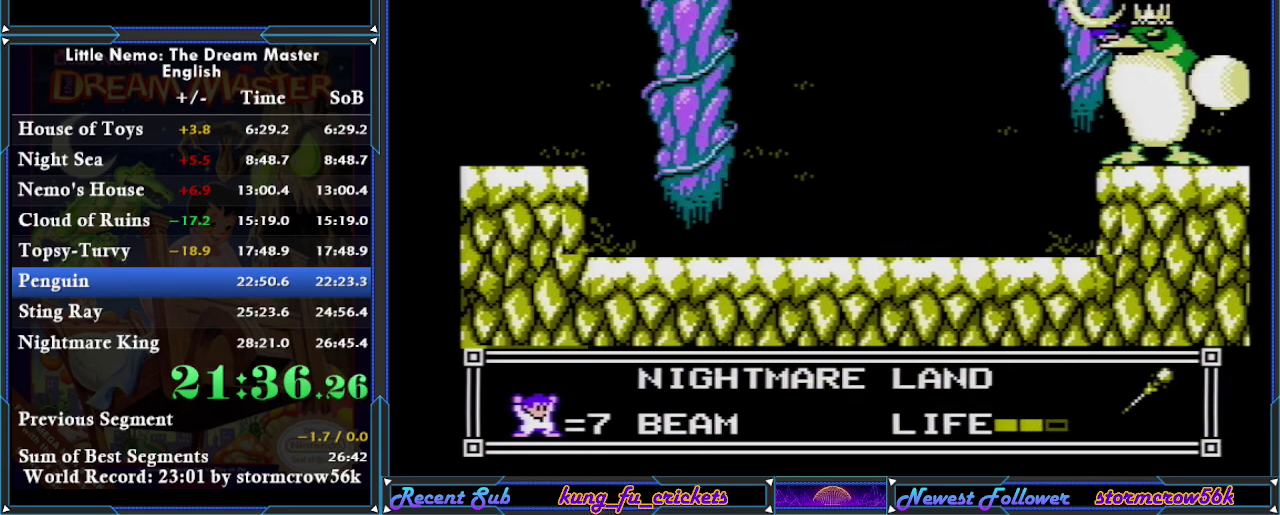
{"buttons": ["B", "DPAD_RIGHT"], "events": [[117, "B", "down"], [183, "DPAD_LEFT", "up"], [400, "DPAD_RIGHT", "down"], [484, "A", "up"]]}
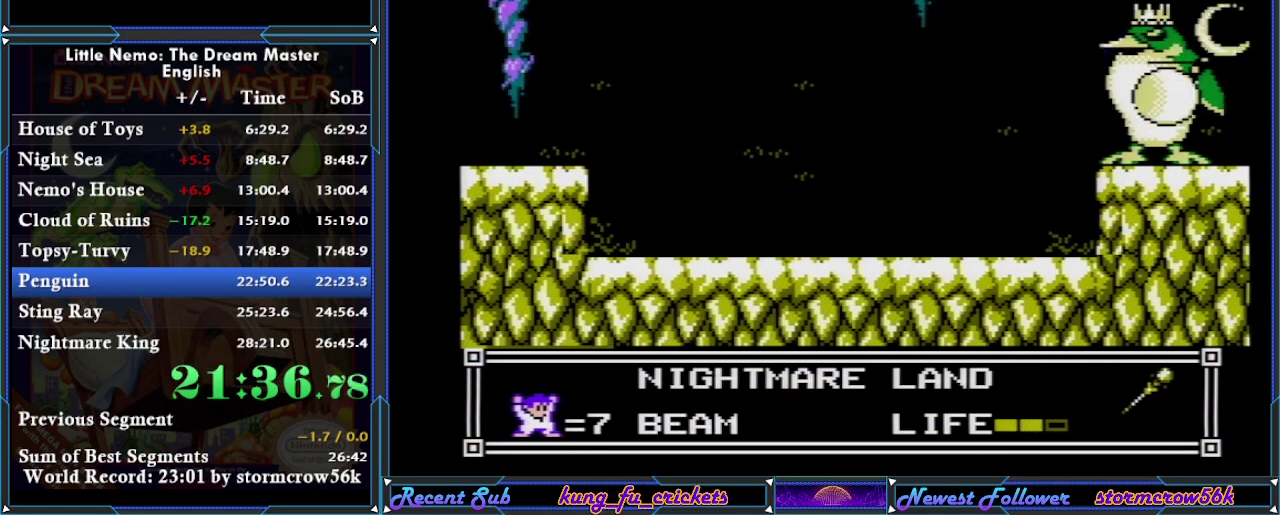
{"buttons": ["A", "B"], "events": [[50, "B", "up"], [201, "DPAD_RIGHT", "up"], [267, "A", "down"], [267, "DPAD_LEFT", "down"], [301, "B", "down"], [417, "DPAD_LEFT", "up"]]}
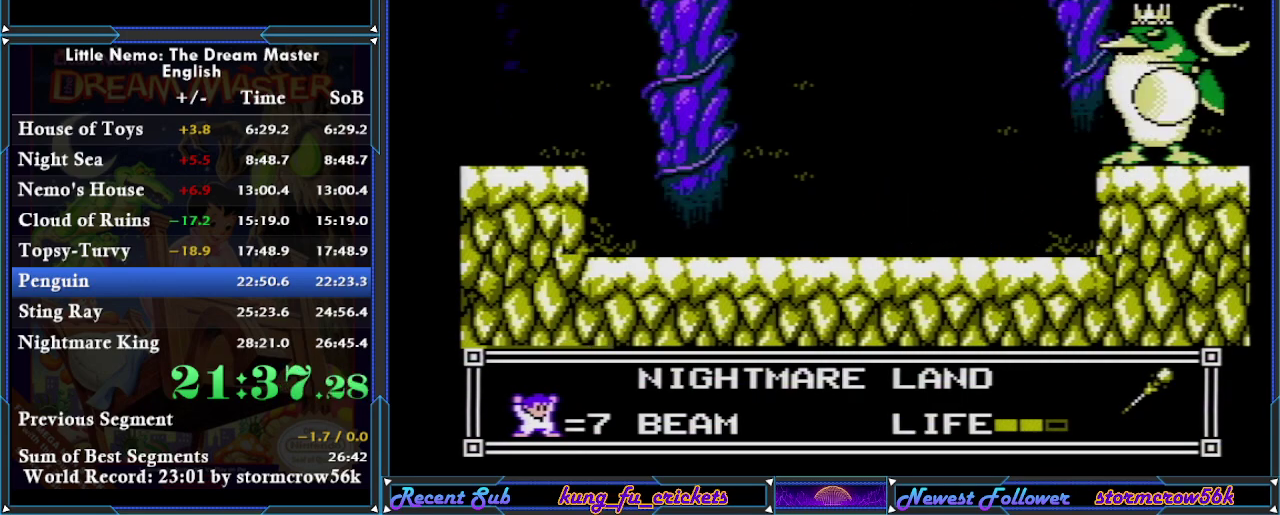
{"buttons": [], "events": [[33, "A", "up"], [83, "B", "up"]]}